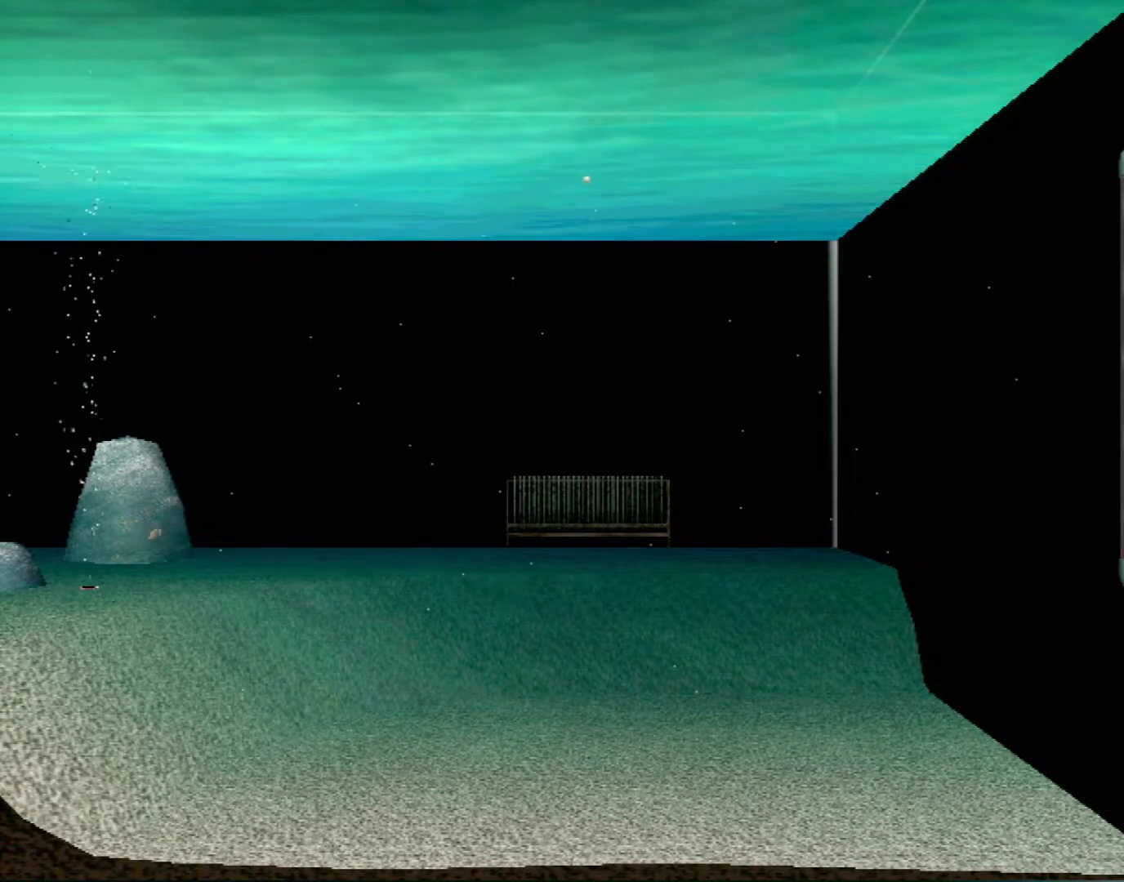
Gameplay with a controller (Xbox layout); each line is a JSON object with the inputs held at the frame after it. "events" lists button and stick changes between this image and that frame as [ms after this image, input, new state], when the widget could be followed in between. Not read: L2 L3 R2 R3 right_stick.
{"buttons": [], "left_stick": "left", "events": [[100, "left_stick", "down-left"], [217, "left_stick", "left"]]}
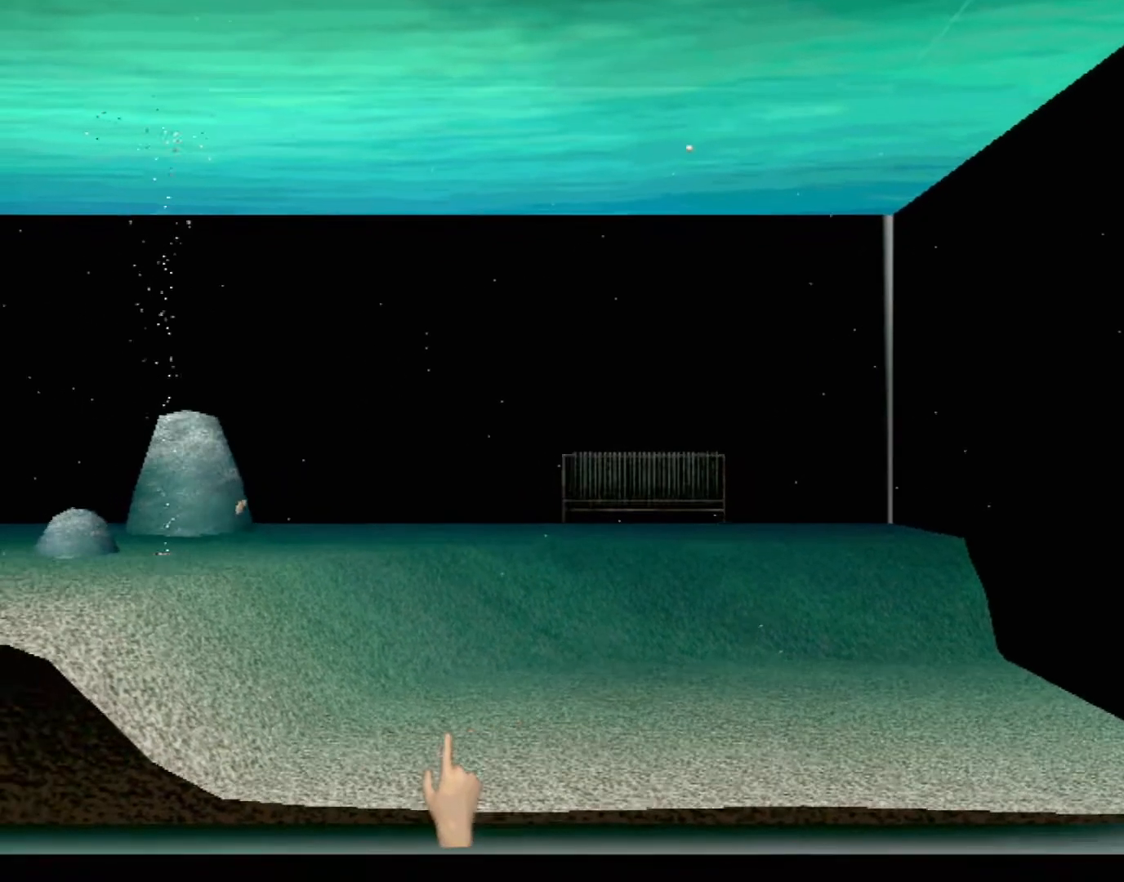
{"buttons": [], "left_stick": "up-left", "events": [[50, "left_stick", "up-left"]]}
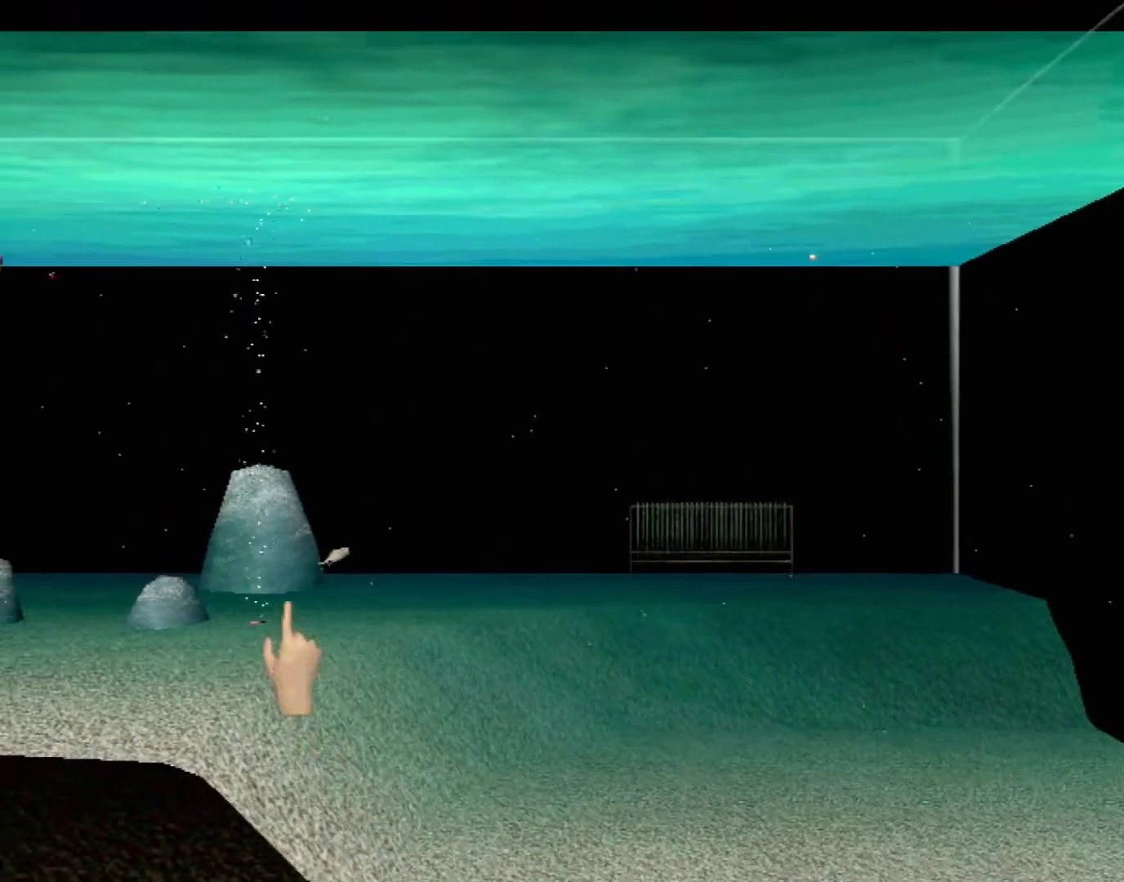
{"buttons": [], "left_stick": "down-left", "events": [[167, "left_stick", "left"], [350, "left_stick", "down-left"]]}
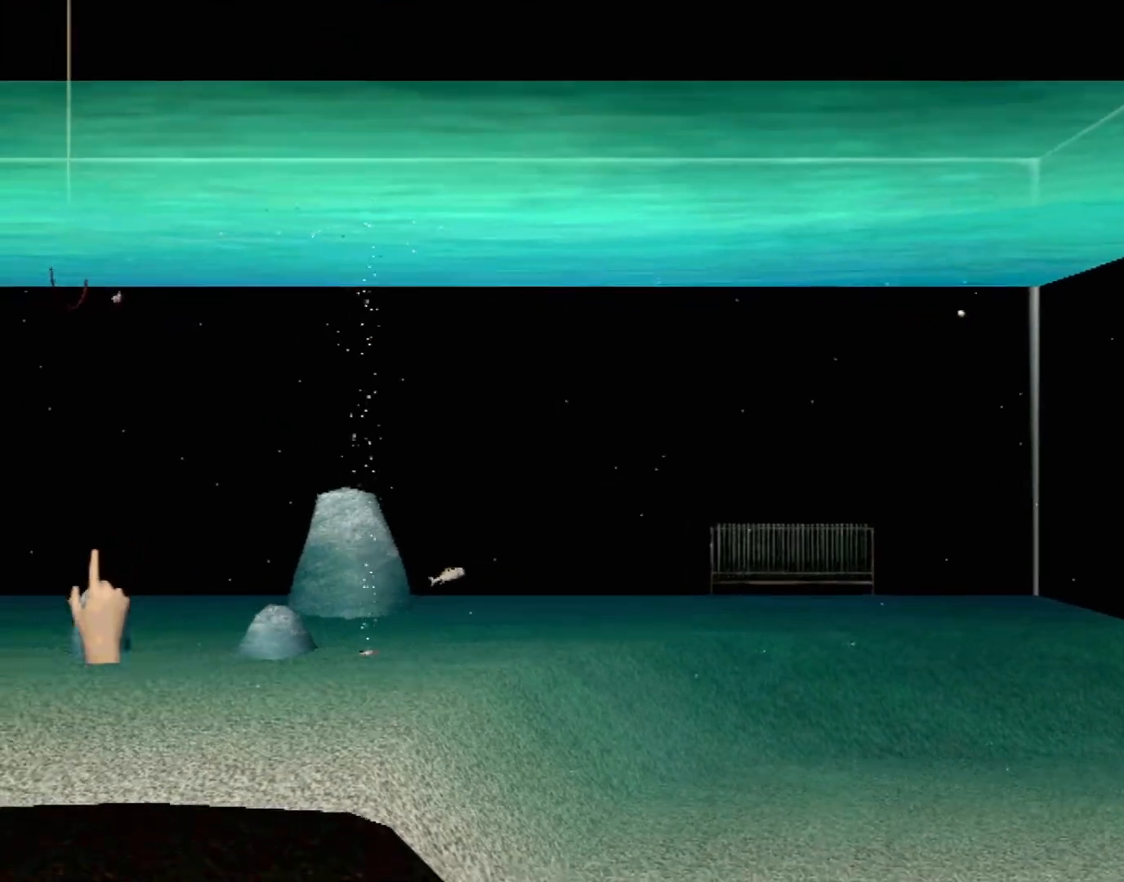
{"buttons": [], "left_stick": "left", "events": [[33, "left_stick", "left"]]}
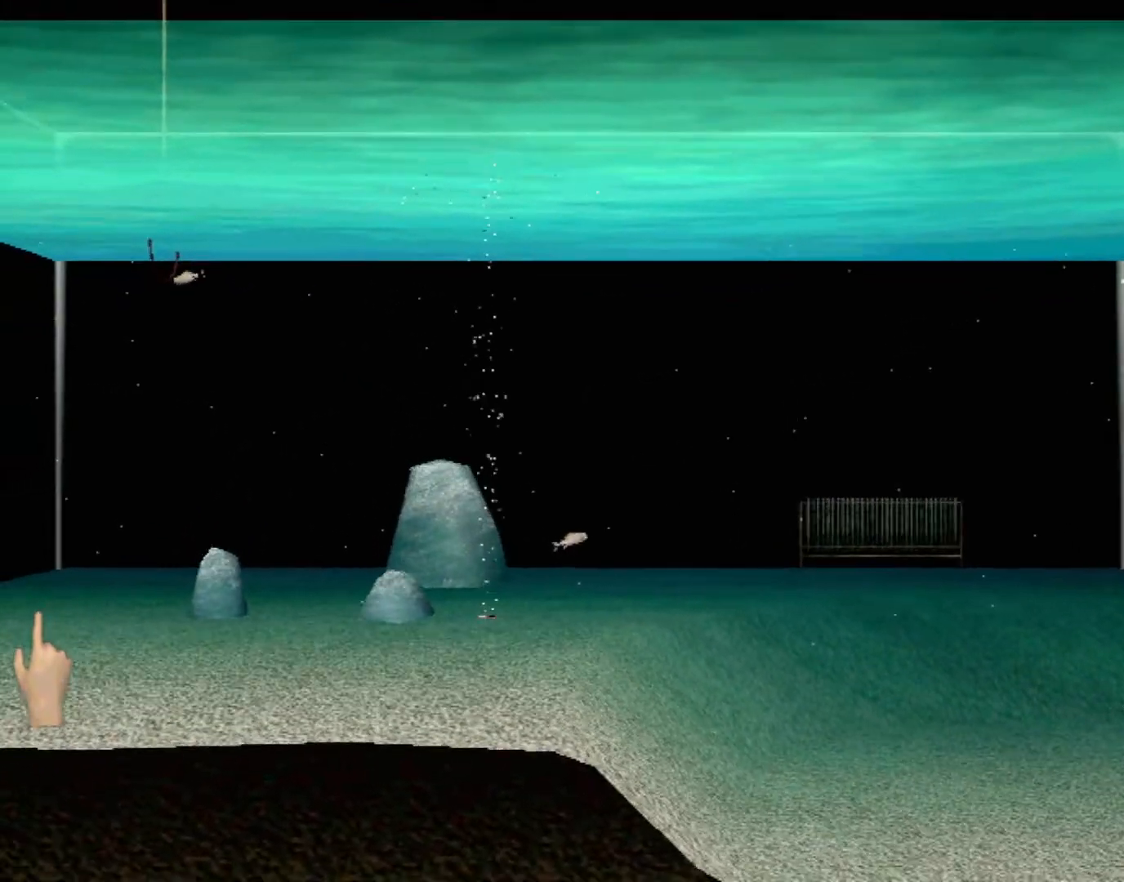
{"buttons": [], "left_stick": "center", "events": [[67, "left_stick", "up"], [183, "left_stick", "right"], [433, "left_stick", "center"]]}
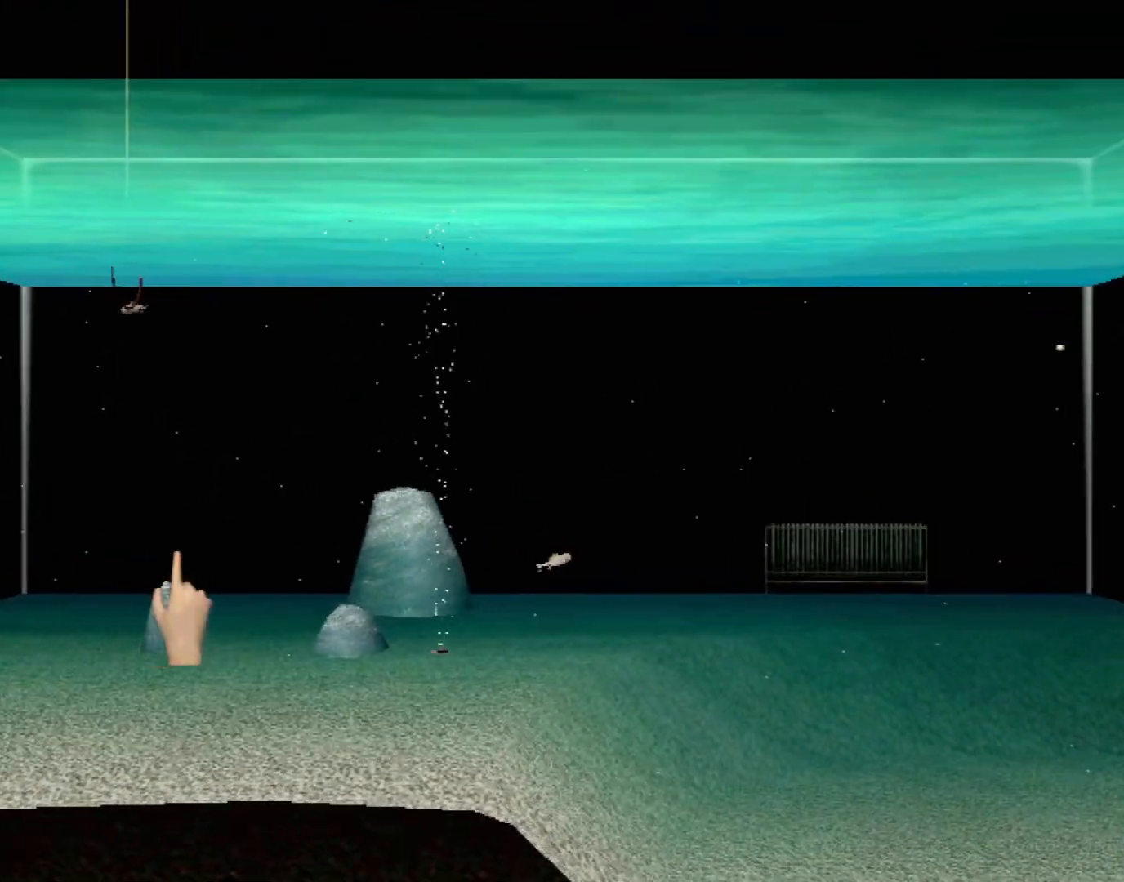
{"buttons": [], "left_stick": "center", "events": []}
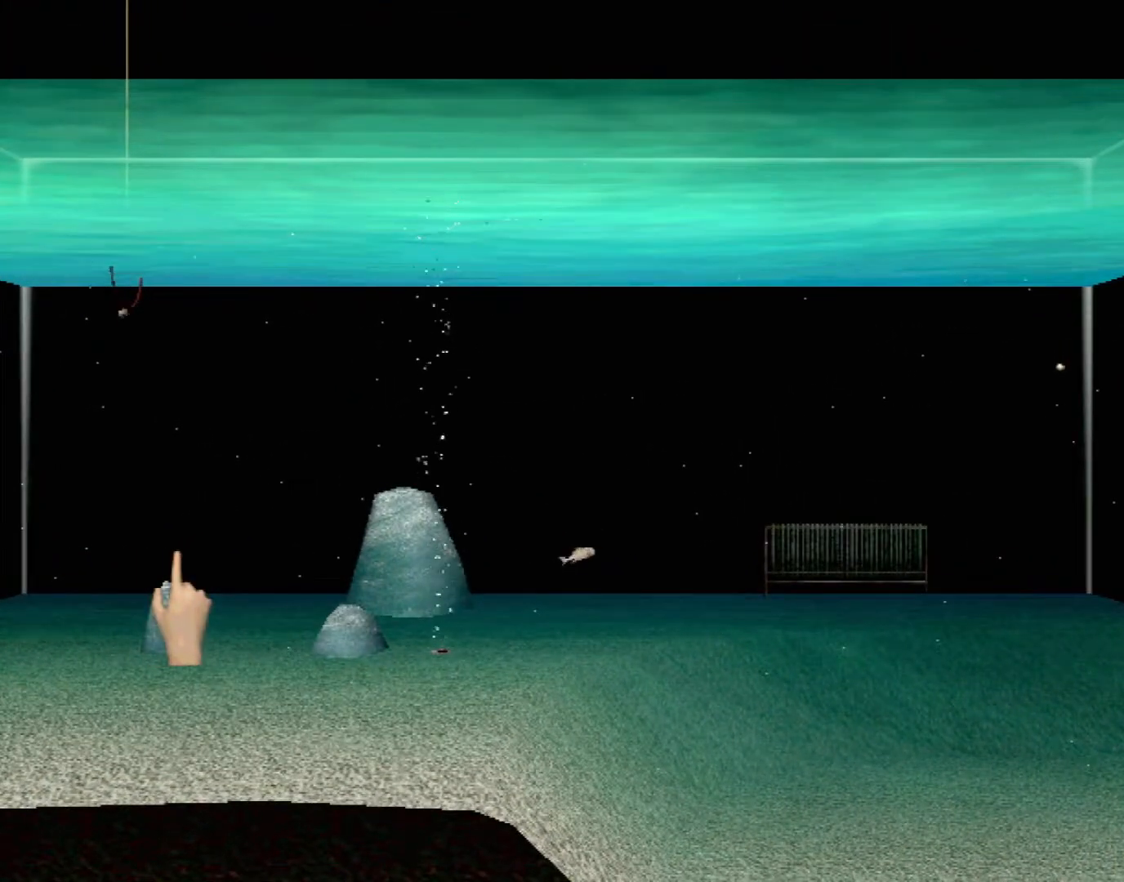
{"buttons": [], "left_stick": "center", "events": []}
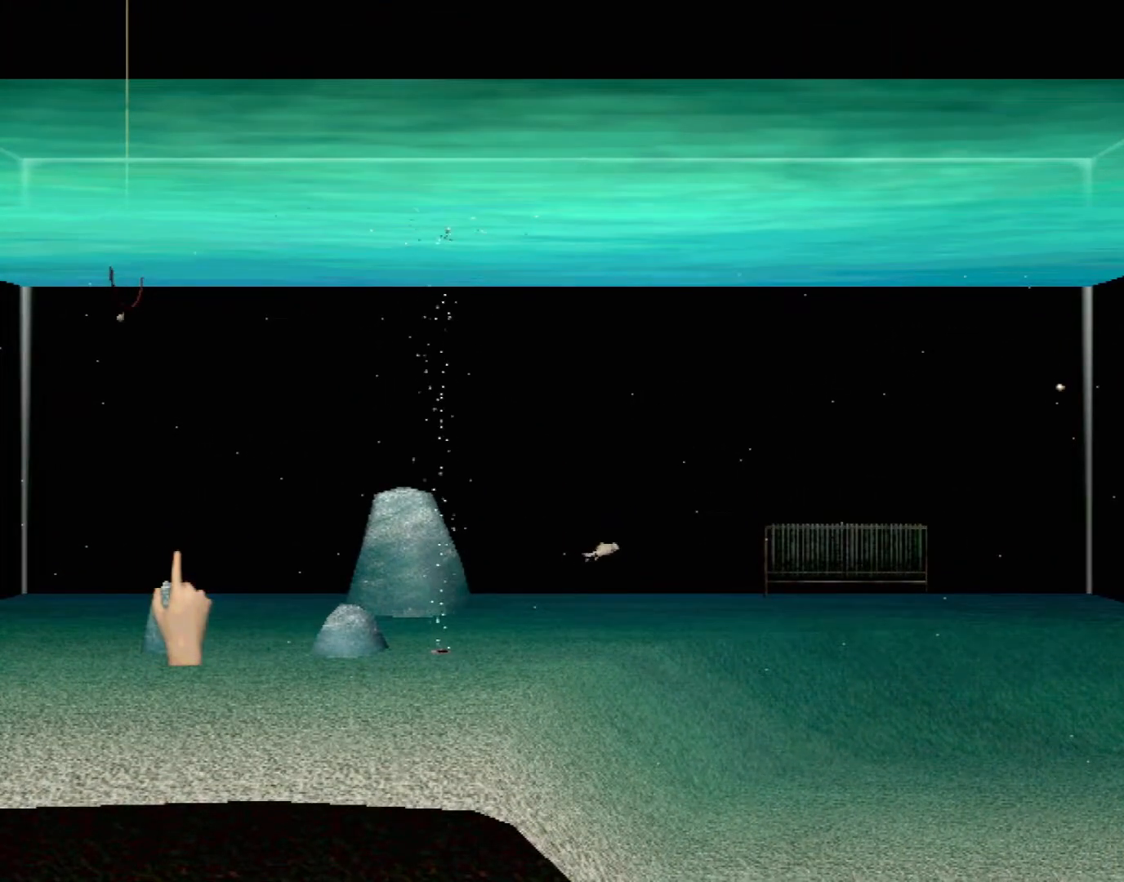
{"buttons": [], "left_stick": "right", "events": [[50, "left_stick", "right"]]}
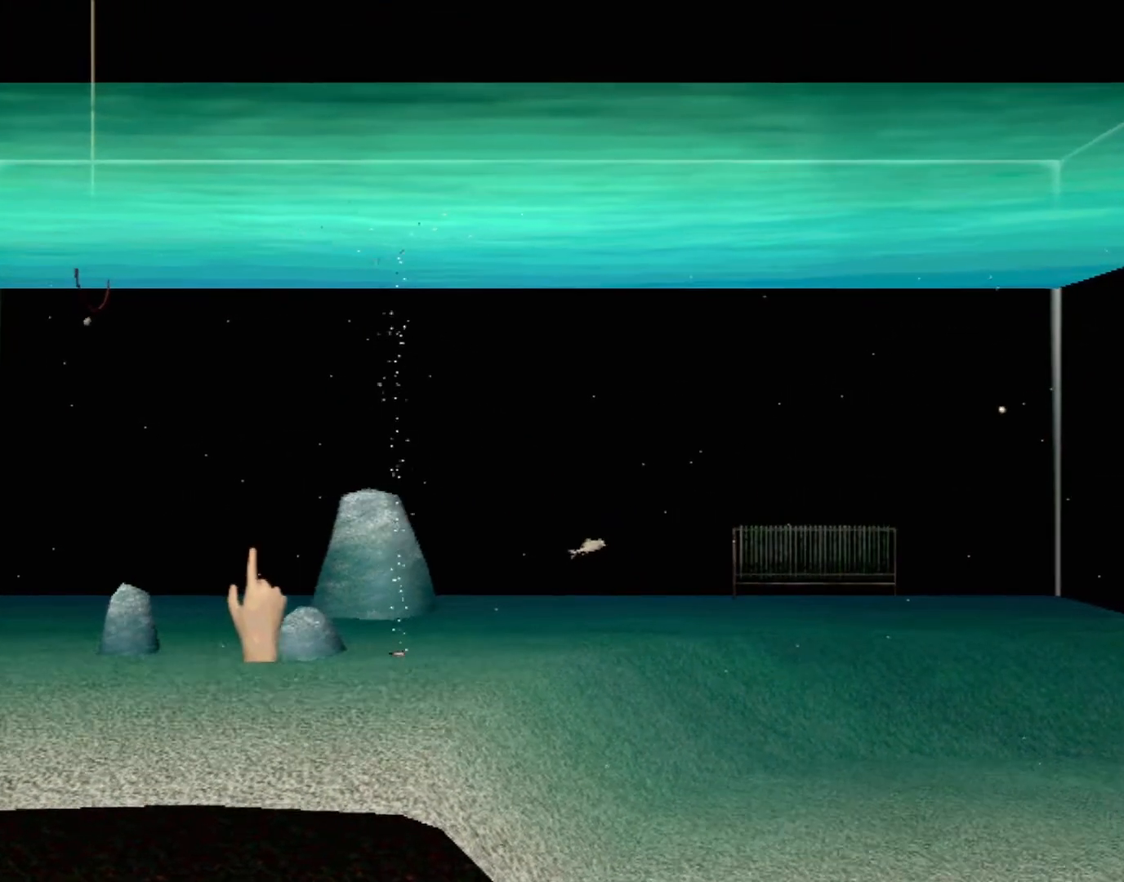
{"buttons": [], "left_stick": "right", "events": []}
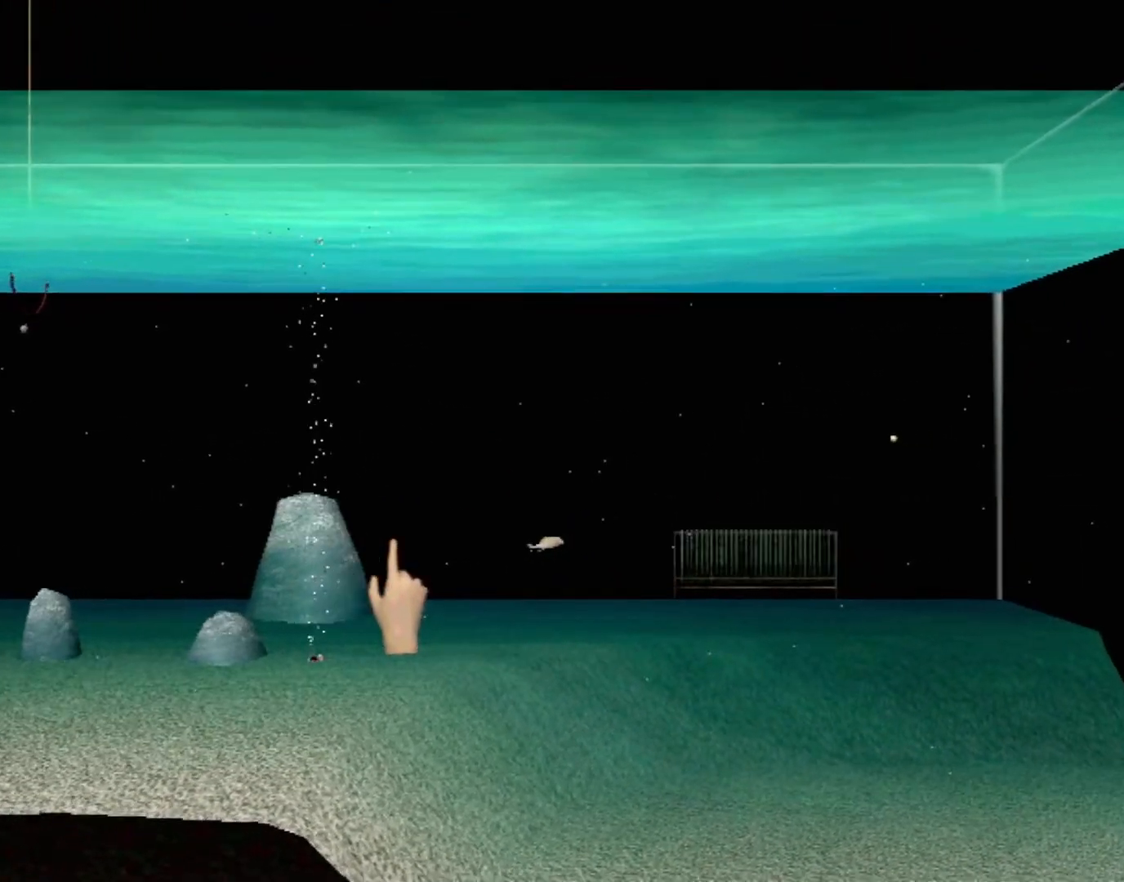
{"buttons": [], "left_stick": "up-right", "events": [[483, "left_stick", "up-right"]]}
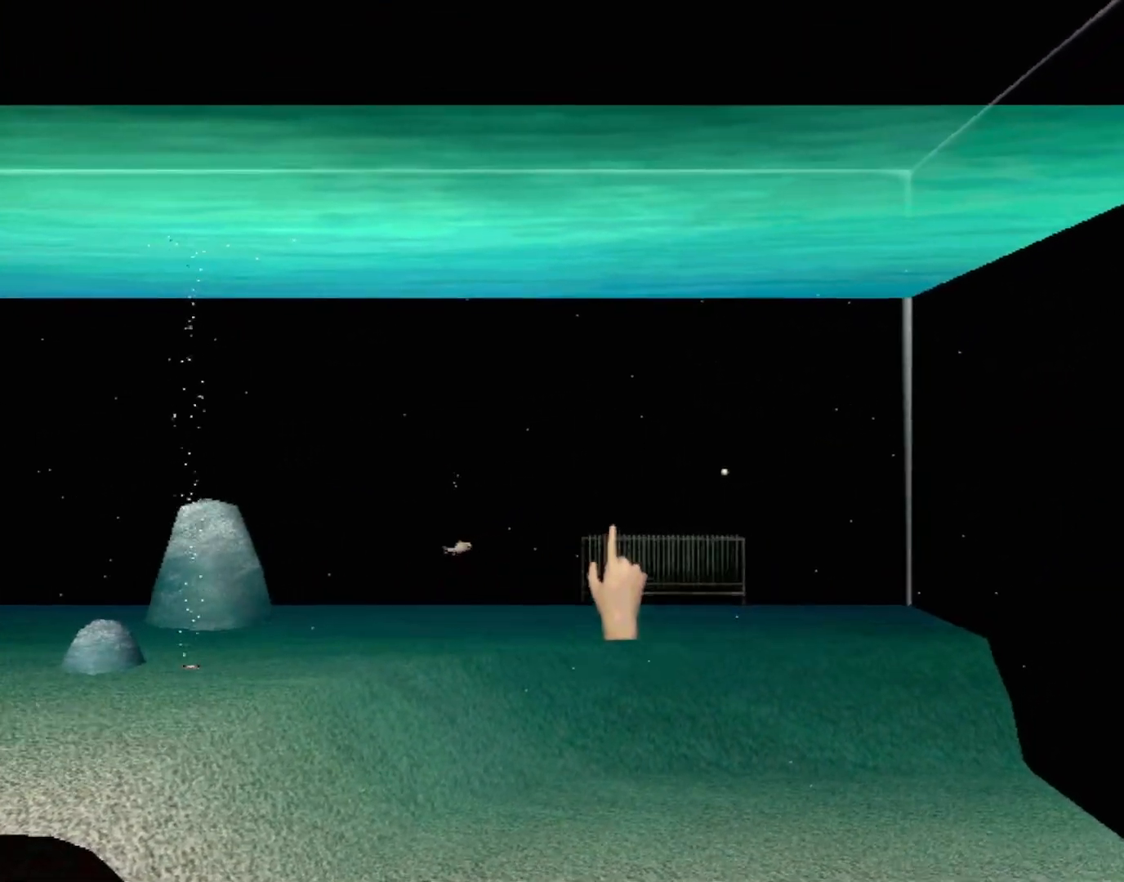
{"buttons": [], "left_stick": "center", "events": [[100, "left_stick", "center"], [167, "Y", "down"], [300, "Y", "up"]]}